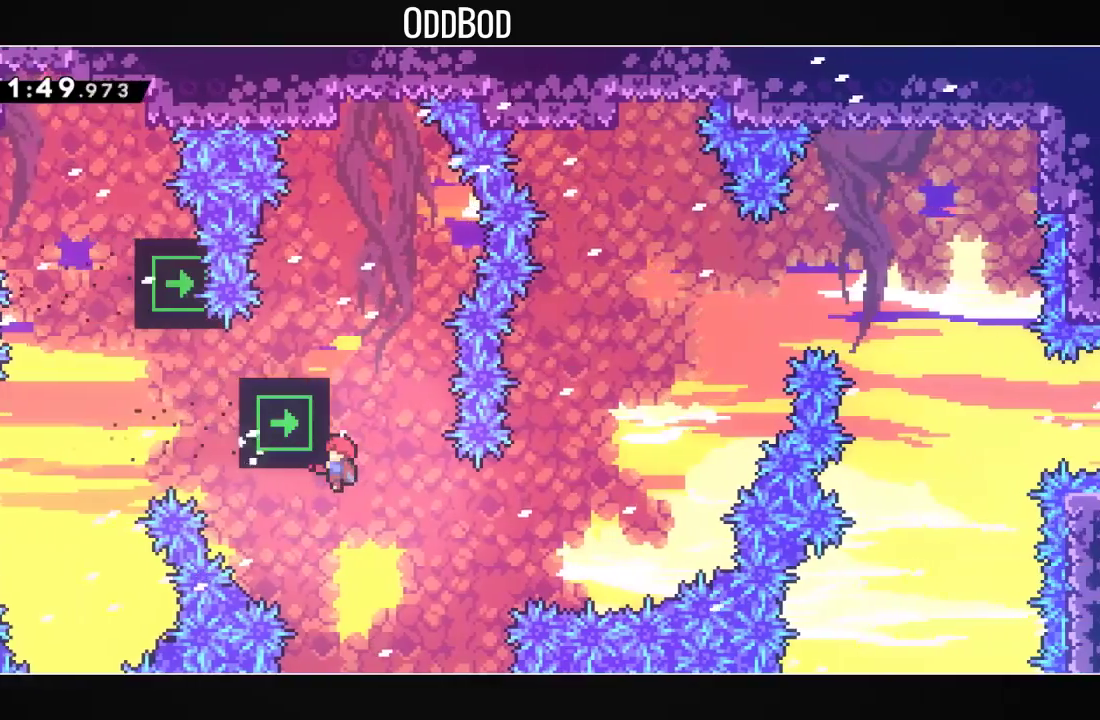
Gameplay with a controller (PlayStation layout); each line is a JSON object with the inputs held at the frame after it. "events" lists button and stick changes between this image and that frame as [ms after this image, input, new state], when the widget could be followed in between.
{"buttons": ["DPAD_UP", "DPAD_RIGHT"], "left_stick": "center", "right_stick": "center", "events": [[367, "L1", "up"], [500, "DPAD_RIGHT", "down"], [500, "DPAD_UP", "down"]]}
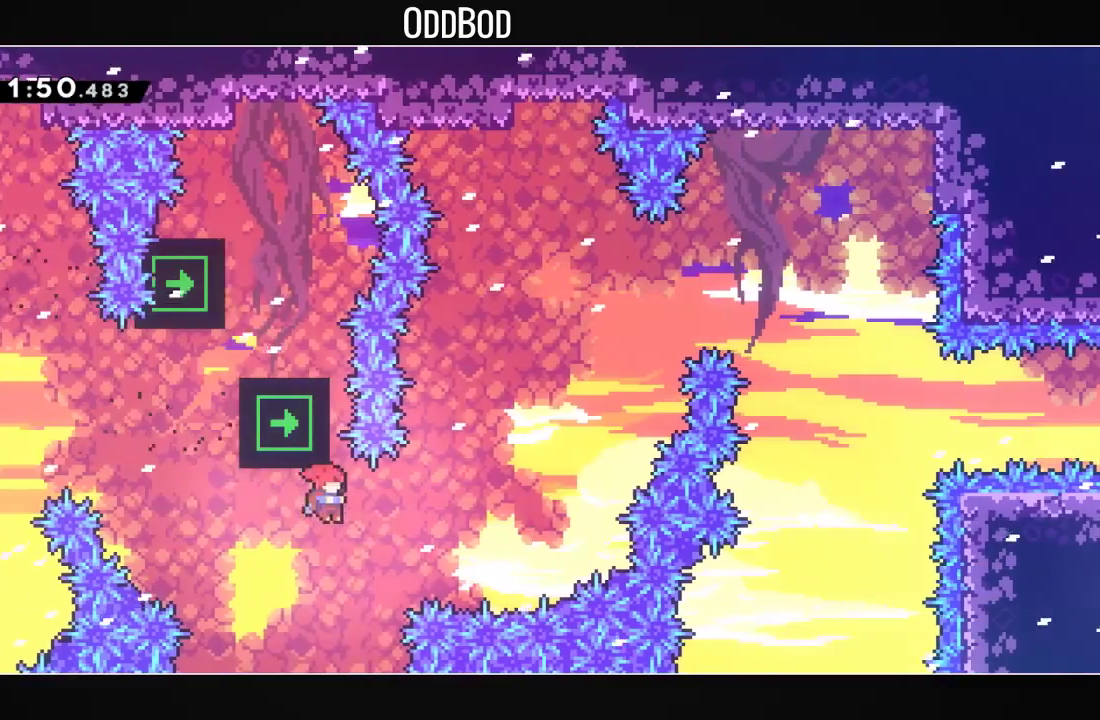
{"buttons": ["L1", "DPAD_UP", "DPAD_LEFT"], "left_stick": "center", "right_stick": "center", "events": [[133, "R1", "down"], [300, "DPAD_RIGHT", "up"], [300, "DPAD_UP", "up"], [333, "DPAD_LEFT", "down"], [333, "R1", "up"], [367, "L1", "down"], [400, "DPAD_UP", "down"]]}
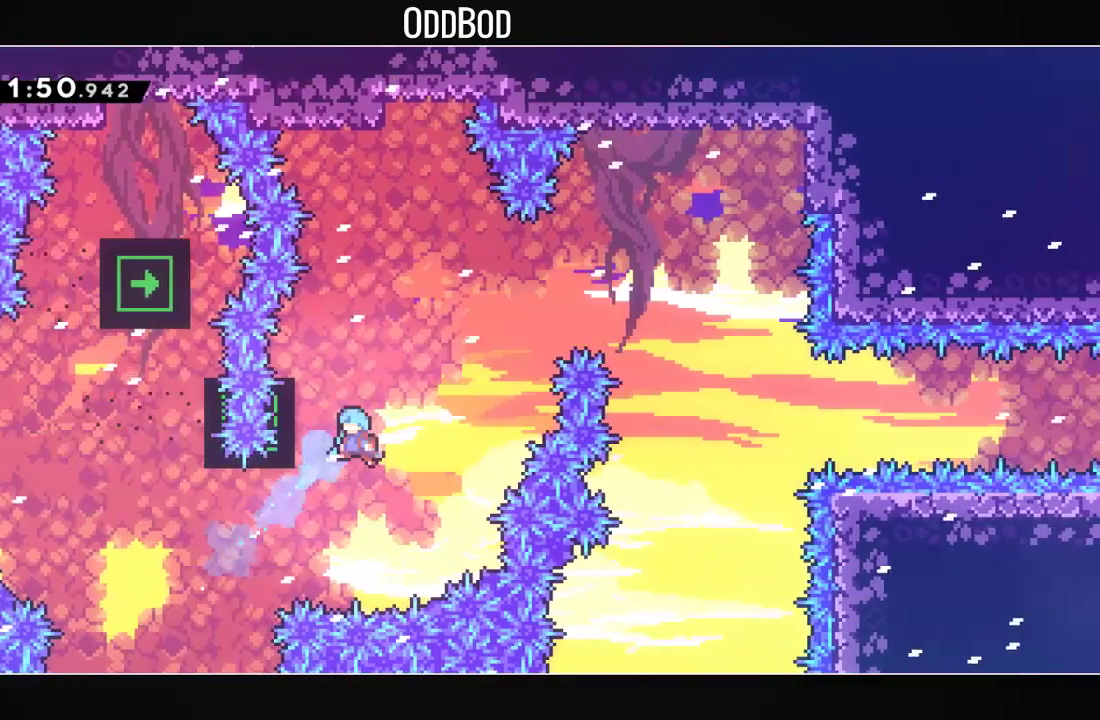
{"buttons": ["CROSS", "L1"], "left_stick": "center", "right_stick": "center", "events": [[167, "CROSS", "down"], [200, "DPAD_LEFT", "up"], [233, "DPAD_UP", "up"], [267, "CROSS", "up"], [300, "CROSS", "down"]]}
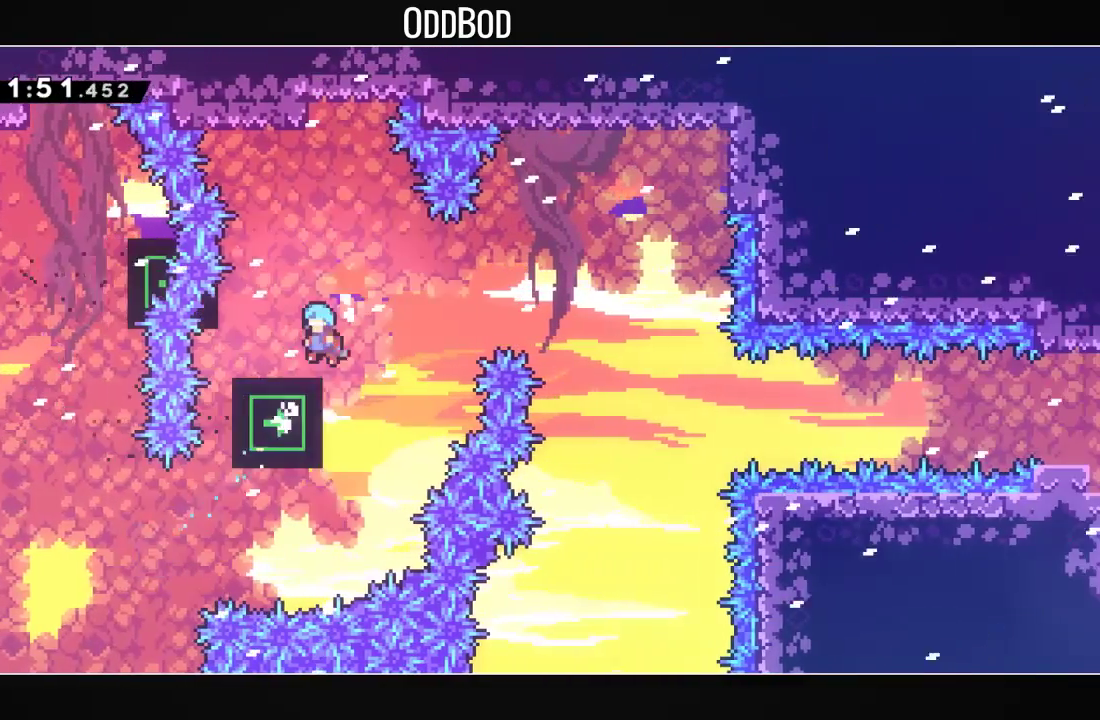
{"buttons": ["CROSS", "DPAD_RIGHT"], "left_stick": "center", "right_stick": "center", "events": [[33, "CROSS", "up"], [33, "L1", "up"], [267, "DPAD_RIGHT", "down"], [367, "CROSS", "down"]]}
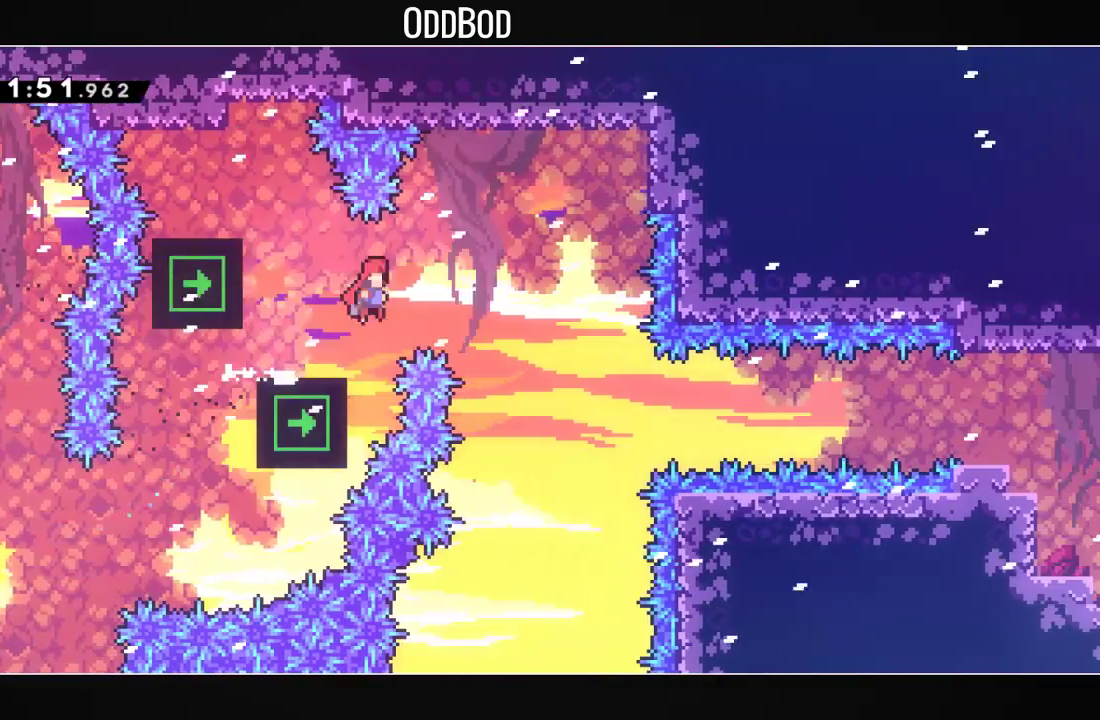
{"buttons": ["CROSS"], "left_stick": "center", "right_stick": "center", "events": [[300, "DPAD_RIGHT", "up"]]}
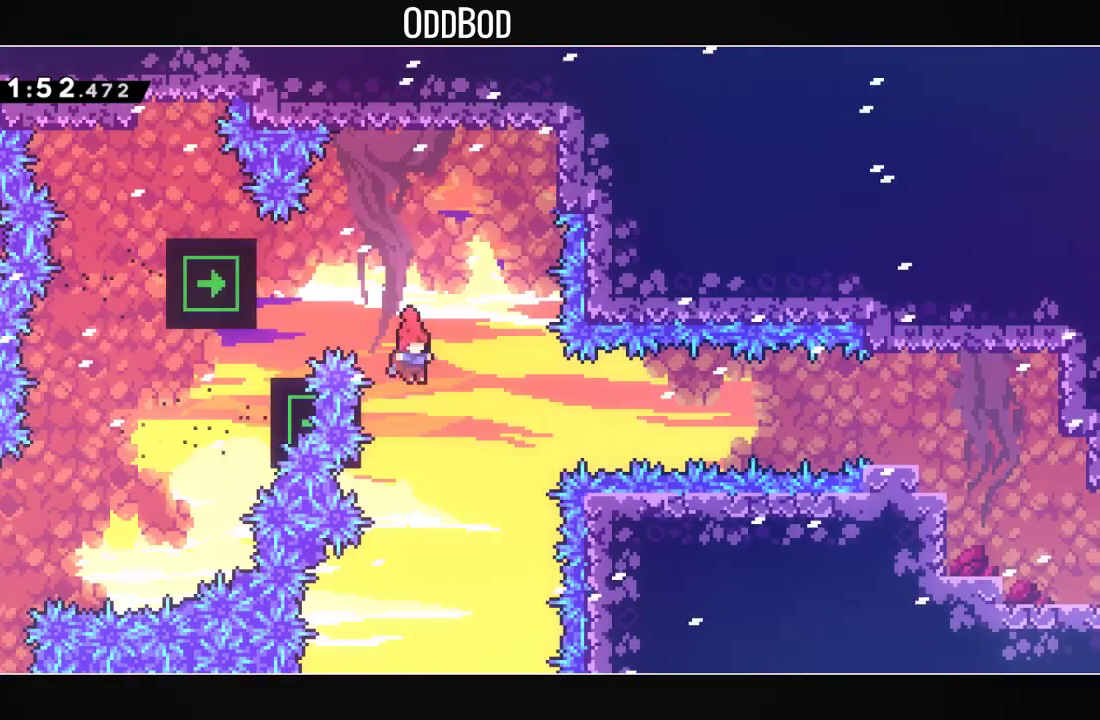
{"buttons": ["L1"], "left_stick": "center", "right_stick": "center", "events": [[67, "DPAD_LEFT", "down"], [100, "L1", "down"], [300, "CROSS", "up"], [300, "DPAD_LEFT", "up"]]}
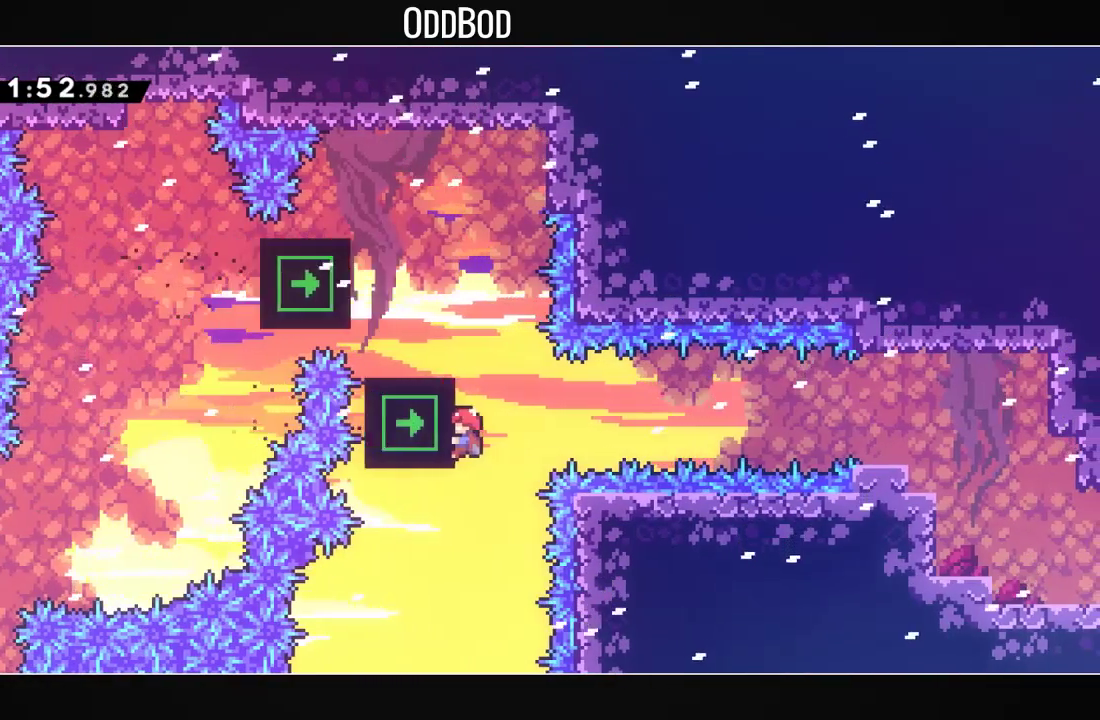
{"buttons": ["DPAD_RIGHT"], "left_stick": "center", "right_stick": "center", "events": [[267, "CROSS", "down"], [267, "DPAD_RIGHT", "down"], [367, "CROSS", "up"], [400, "L1", "up"]]}
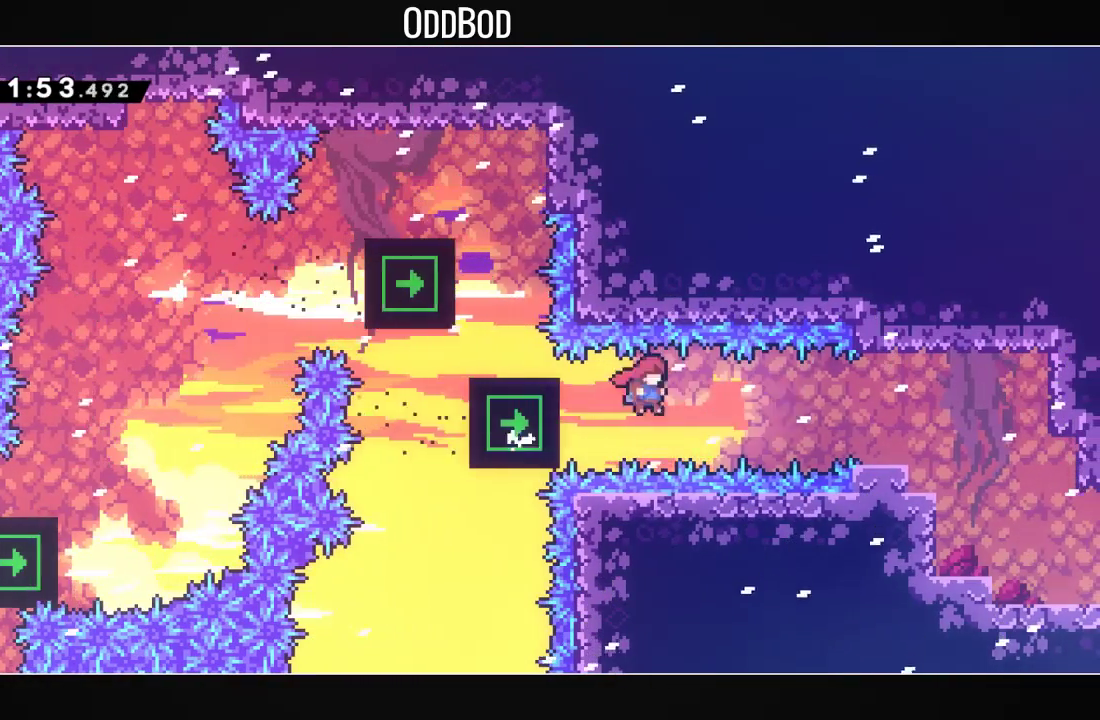
{"buttons": ["DPAD_RIGHT"], "left_stick": "center", "right_stick": "center", "events": [[100, "R1", "down"], [233, "R1", "up"]]}
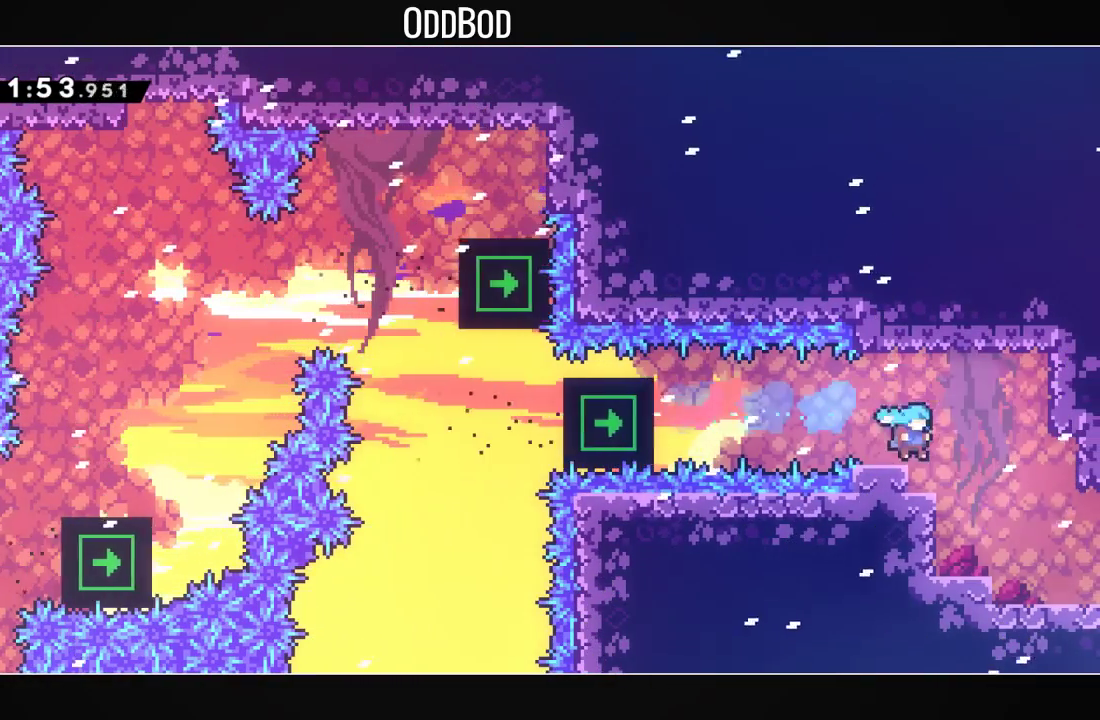
{"buttons": ["R1", "DPAD_DOWN", "DPAD_RIGHT"], "left_stick": "center", "right_stick": "center", "events": [[200, "DPAD_RIGHT", "up"], [333, "DPAD_DOWN", "down"], [367, "DPAD_LEFT", "down"], [400, "R1", "down"], [500, "DPAD_LEFT", "up"], [500, "DPAD_RIGHT", "down"]]}
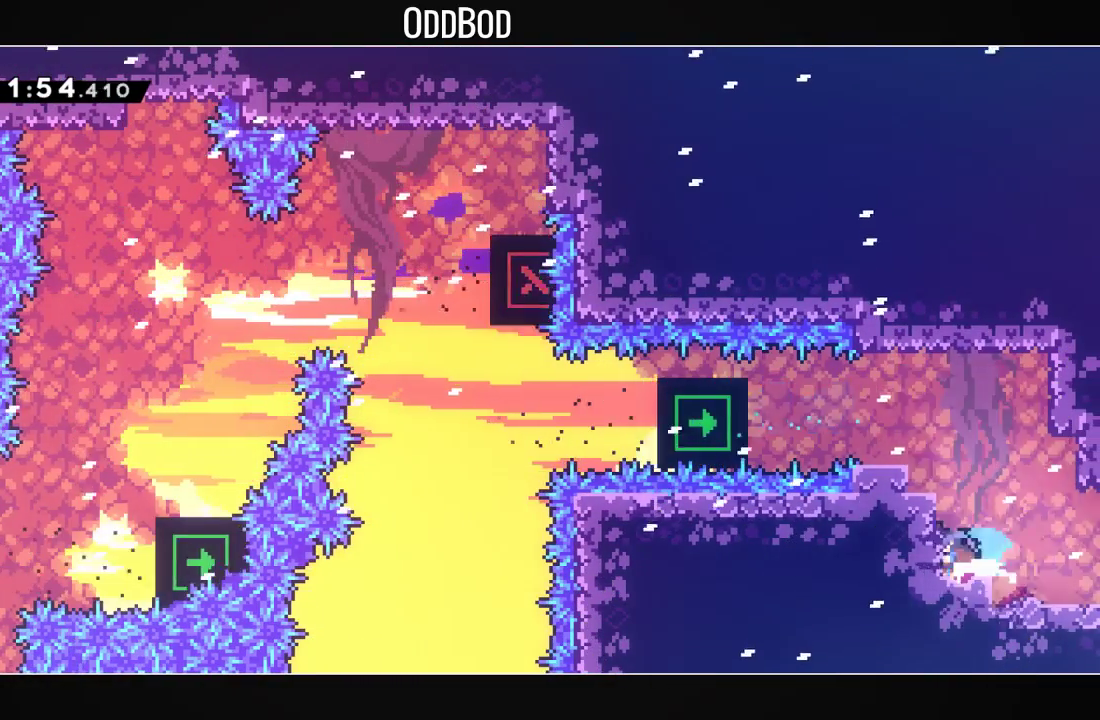
{"buttons": ["DPAD_RIGHT"], "left_stick": "center", "right_stick": "center", "events": [[33, "R1", "up"], [67, "CROSS", "down"], [133, "R1", "down"], [267, "CROSS", "up"], [300, "R1", "up"], [433, "DPAD_DOWN", "up"]]}
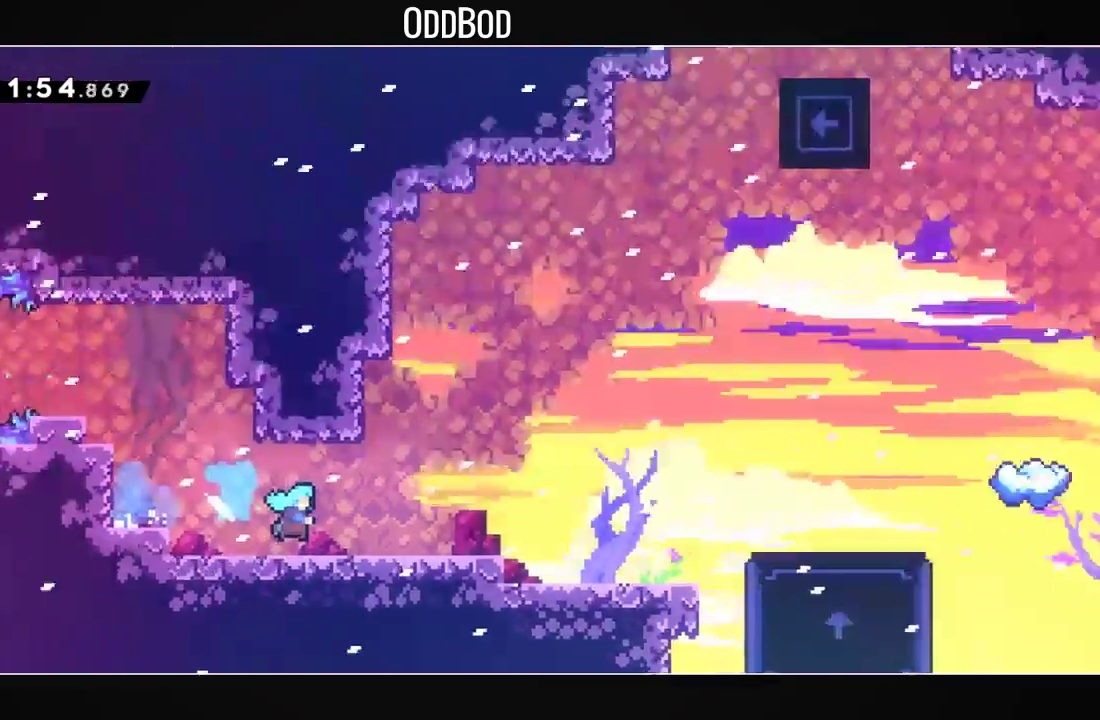
{"buttons": ["CROSS", "DPAD_RIGHT"], "left_stick": "center", "right_stick": "center", "events": [[467, "CROSS", "down"]]}
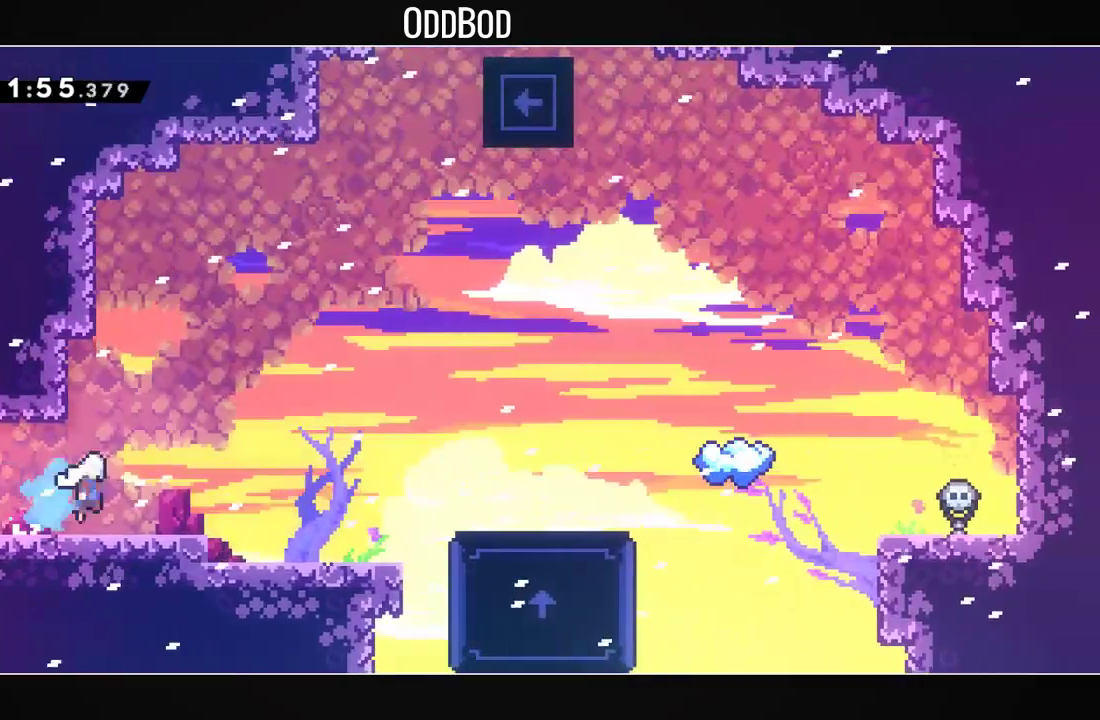
{"buttons": ["CROSS", "R1", "DPAD_DOWN"], "left_stick": "center", "right_stick": "center", "events": [[433, "DPAD_DOWN", "down"], [433, "DPAD_RIGHT", "up"], [433, "R1", "down"]]}
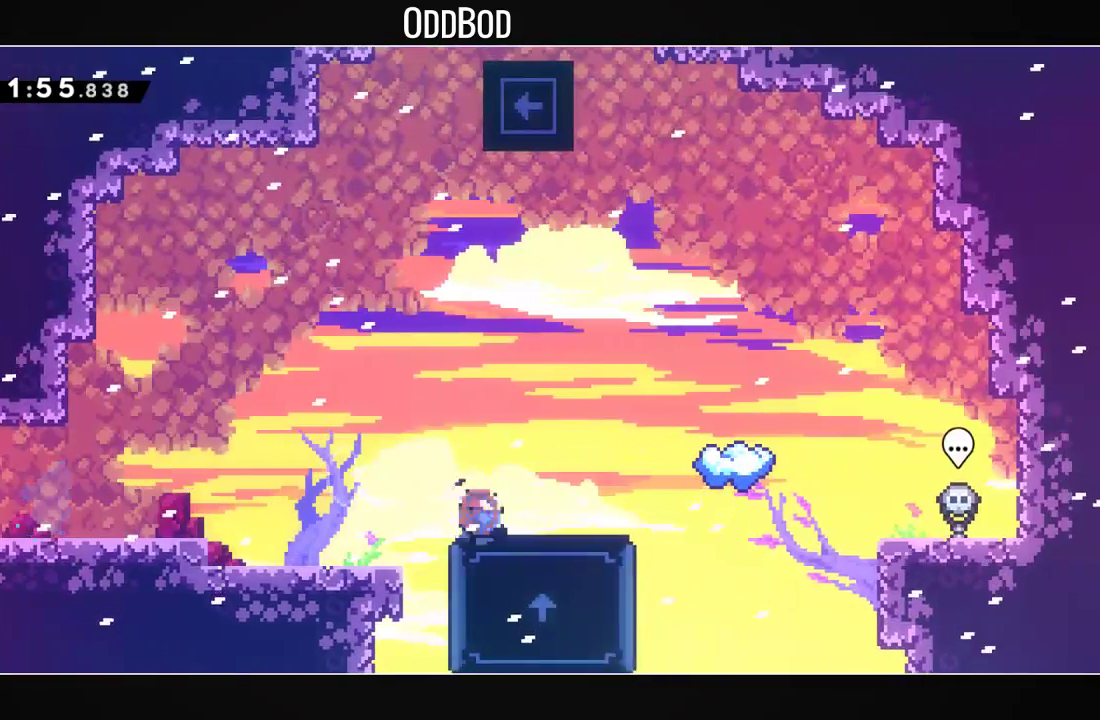
{"buttons": ["DPAD_RIGHT"], "left_stick": "center", "right_stick": "center", "events": [[67, "CROSS", "up"], [67, "DPAD_DOWN", "up"], [100, "R1", "up"], [167, "DPAD_RIGHT", "down"]]}
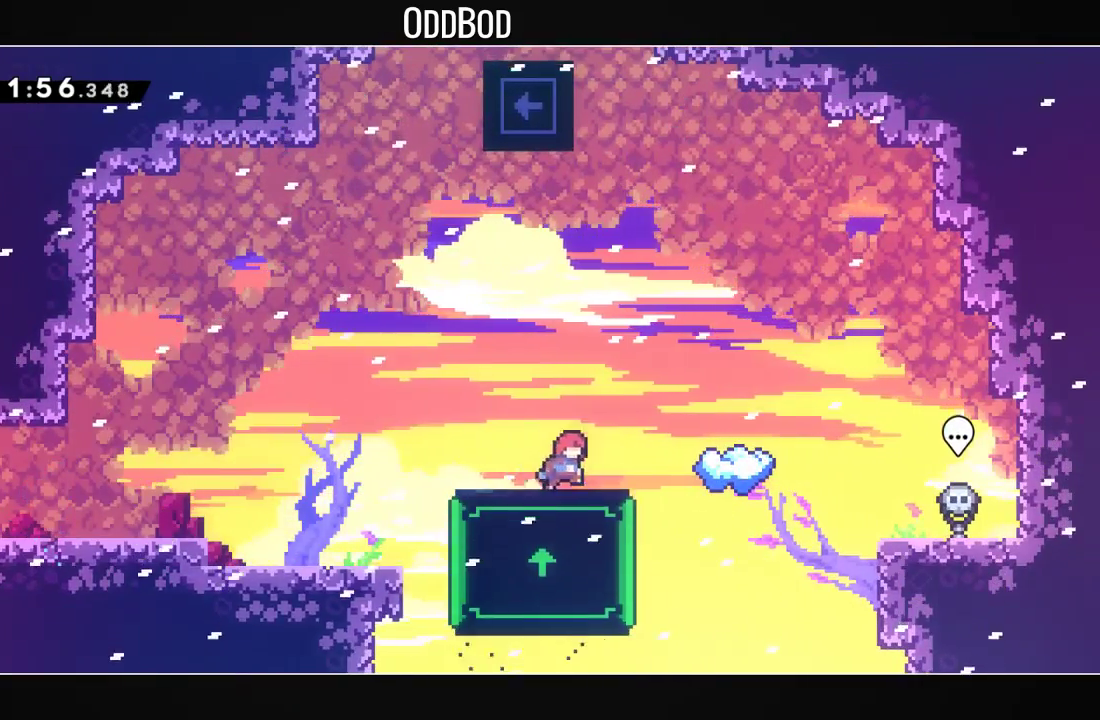
{"buttons": ["CROSS", "R1", "DPAD_UP"], "left_stick": "center", "right_stick": "center", "events": [[67, "CROSS", "down"], [67, "DPAD_RIGHT", "up"], [367, "DPAD_UP", "down"], [400, "R1", "down"]]}
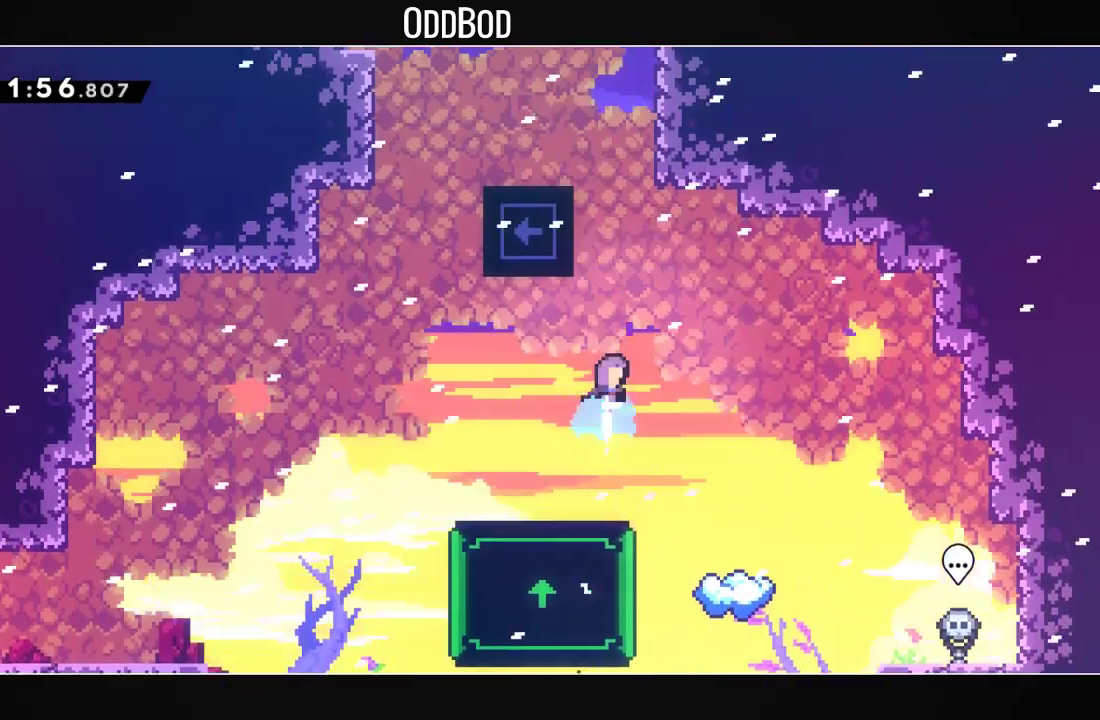
{"buttons": [], "left_stick": "center", "right_stick": "center", "events": [[100, "DPAD_LEFT", "down"], [100, "DPAD_UP", "up"], [167, "L1", "down"], [200, "R1", "up"], [233, "CROSS", "up"], [400, "DPAD_LEFT", "up"], [400, "L1", "up"]]}
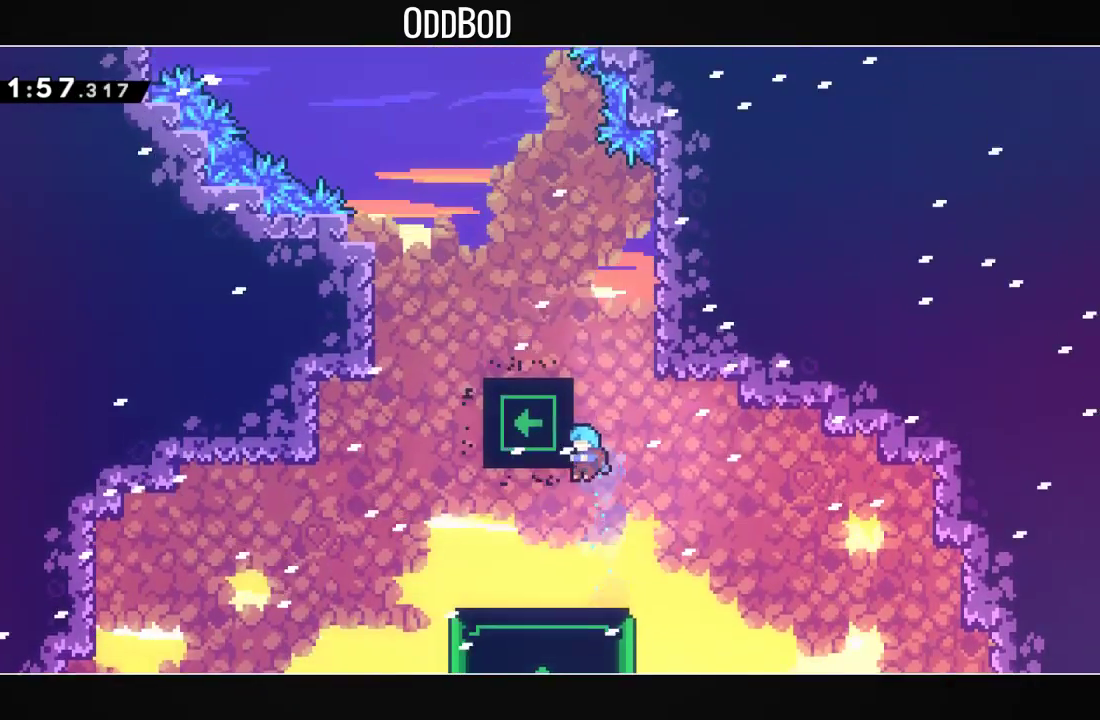
{"buttons": [], "left_stick": "center", "right_stick": "center", "events": [[233, "DPAD_LEFT", "down"], [333, "DPAD_LEFT", "up"]]}
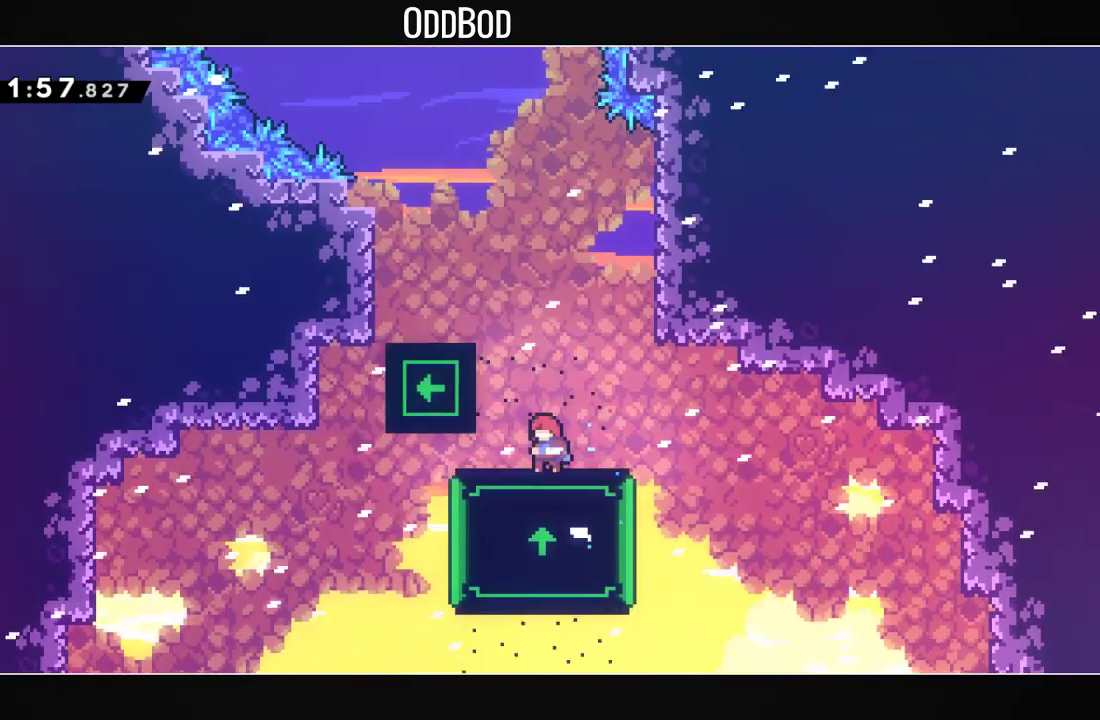
{"buttons": [], "left_stick": "center", "right_stick": "center", "events": [[100, "DPAD_LEFT", "down"], [300, "CROSS", "down"], [400, "CROSS", "up"], [433, "DPAD_LEFT", "up"]]}
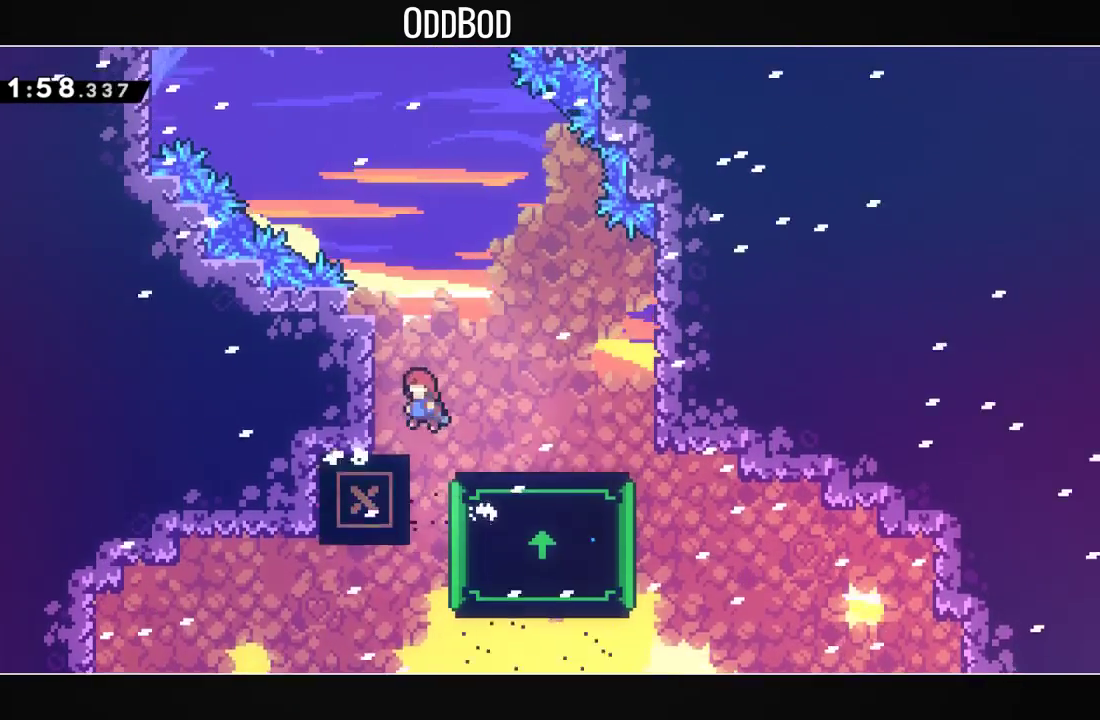
{"buttons": ["L1", "DPAD_UP"], "left_stick": "center", "right_stick": "center", "events": [[133, "DPAD_RIGHT", "down"], [200, "L1", "down"], [333, "DPAD_RIGHT", "up"], [333, "DPAD_UP", "down"]]}
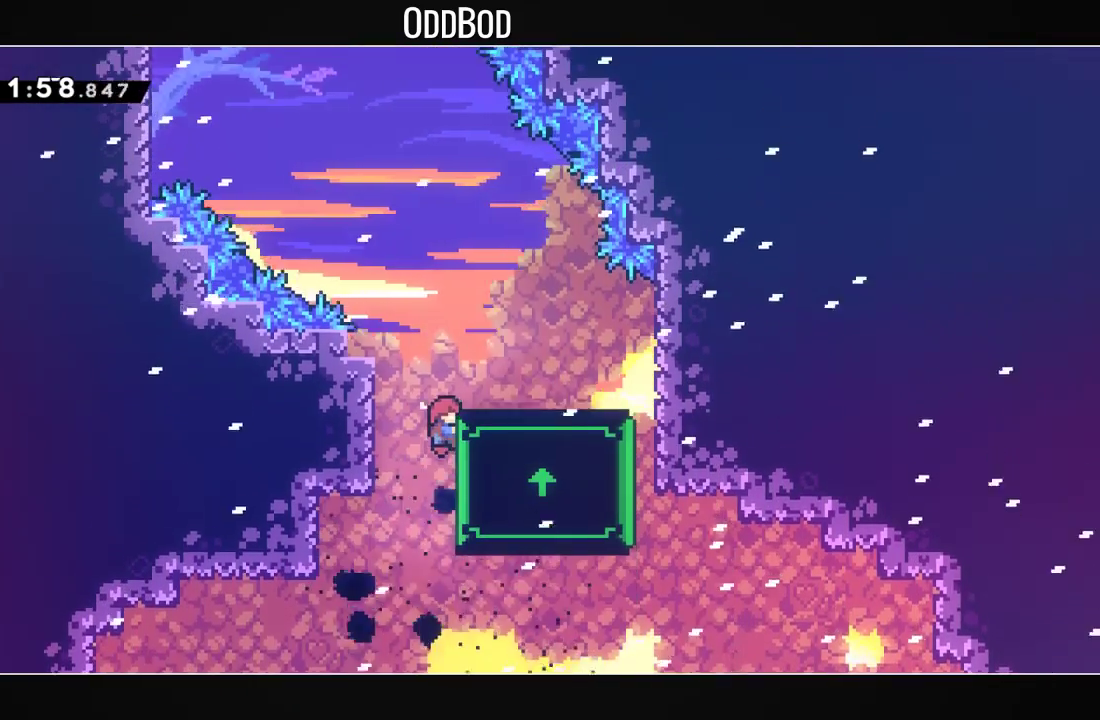
{"buttons": ["L1", "DPAD_LEFT"], "left_stick": "center", "right_stick": "center", "events": [[33, "DPAD_UP", "up"], [467, "DPAD_LEFT", "down"]]}
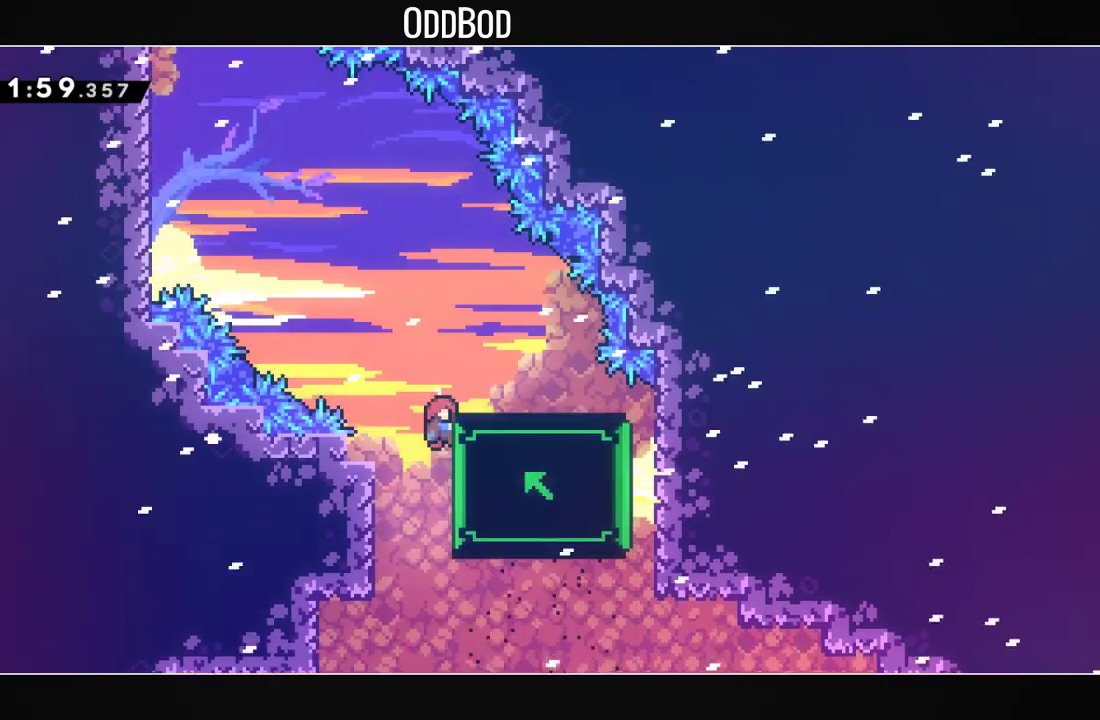
{"buttons": ["L1", "DPAD_LEFT"], "left_stick": "center", "right_stick": "center", "events": [[267, "DPAD_LEFT", "up"], [367, "DPAD_LEFT", "down"]]}
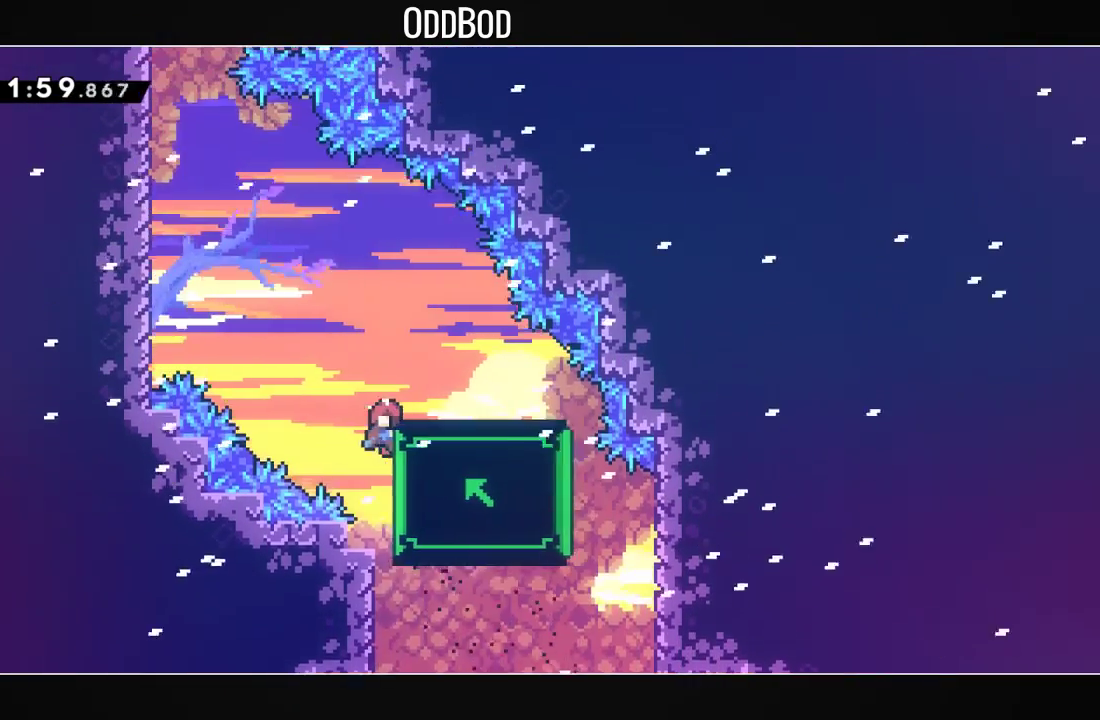
{"buttons": ["L1", "DPAD_LEFT"], "left_stick": "center", "right_stick": "center", "events": []}
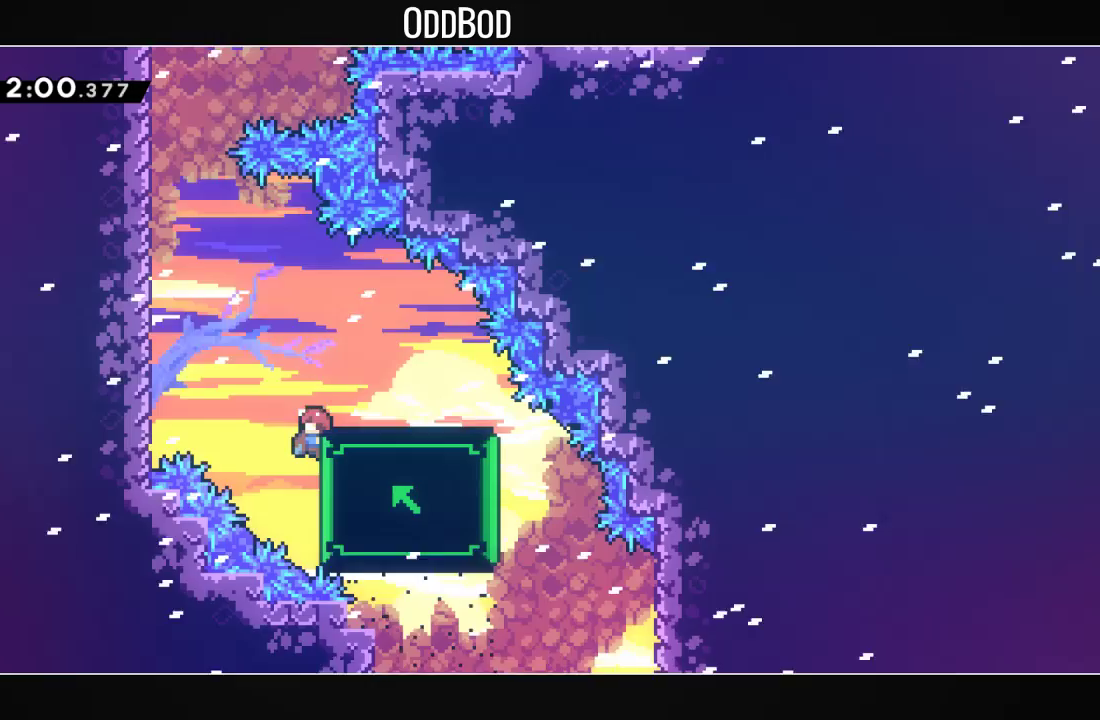
{"buttons": ["L1", "DPAD_LEFT"], "left_stick": "center", "right_stick": "center", "events": []}
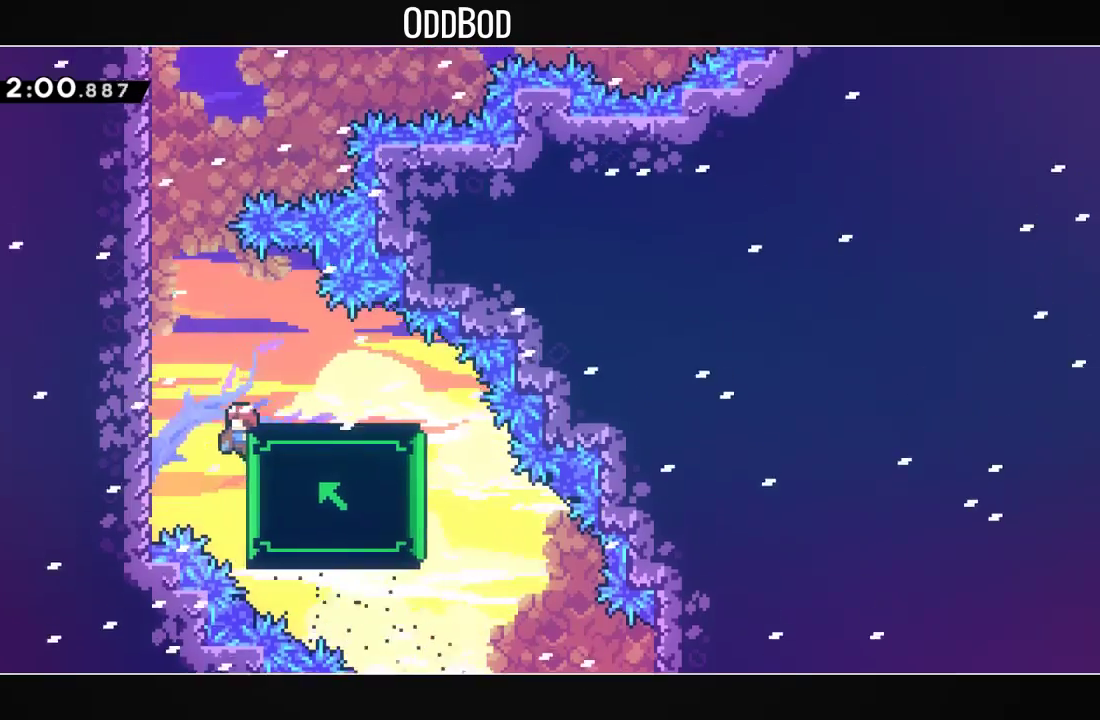
{"buttons": ["L1", "DPAD_UP"], "left_stick": "center", "right_stick": "center", "events": [[367, "DPAD_LEFT", "up"], [500, "DPAD_UP", "down"]]}
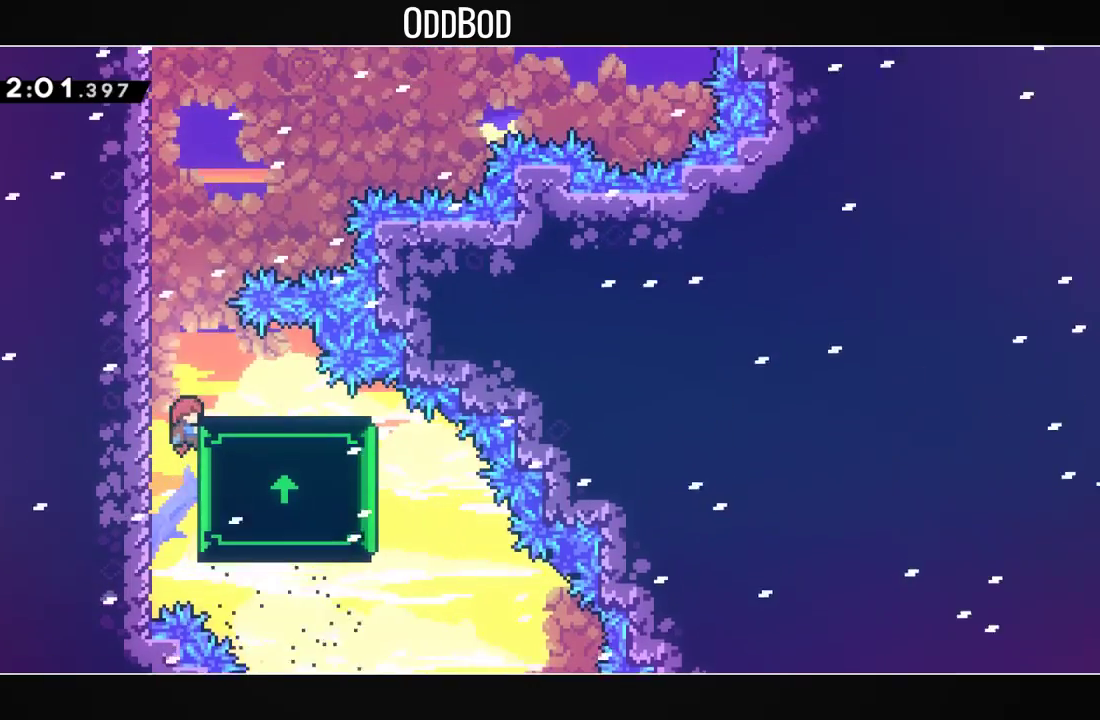
{"buttons": [], "left_stick": "center", "right_stick": "center", "events": [[267, "DPAD_UP", "up"], [267, "L1", "up"]]}
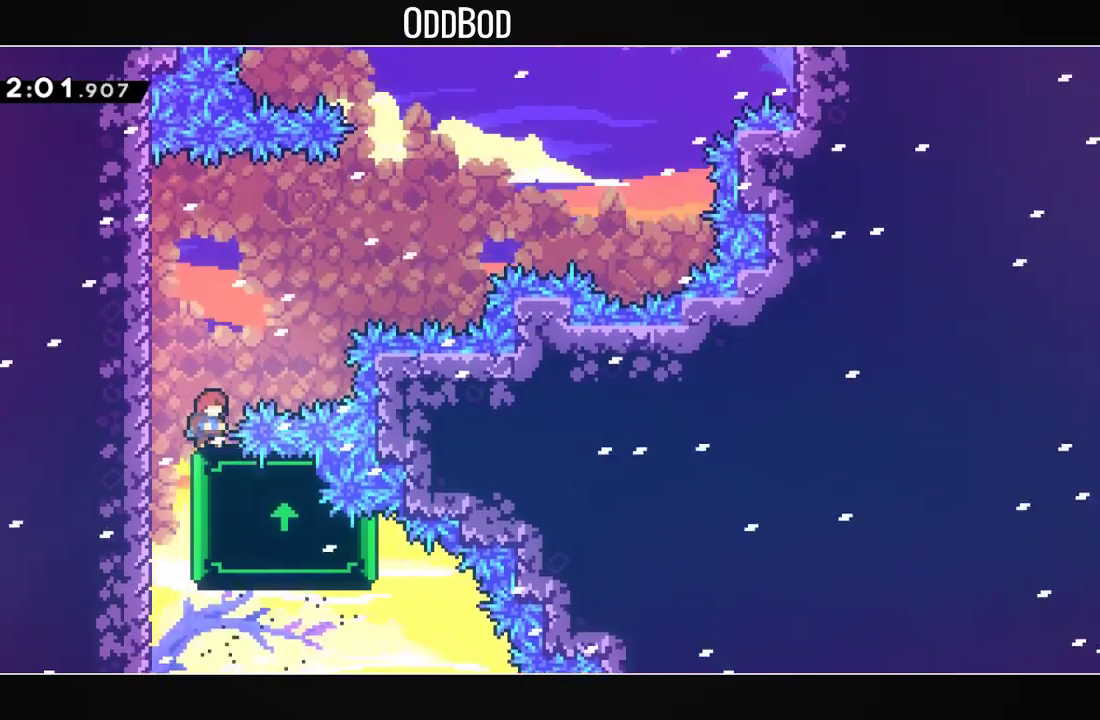
{"buttons": ["DPAD_RIGHT"], "left_stick": "center", "right_stick": "center", "events": [[167, "DPAD_RIGHT", "down"]]}
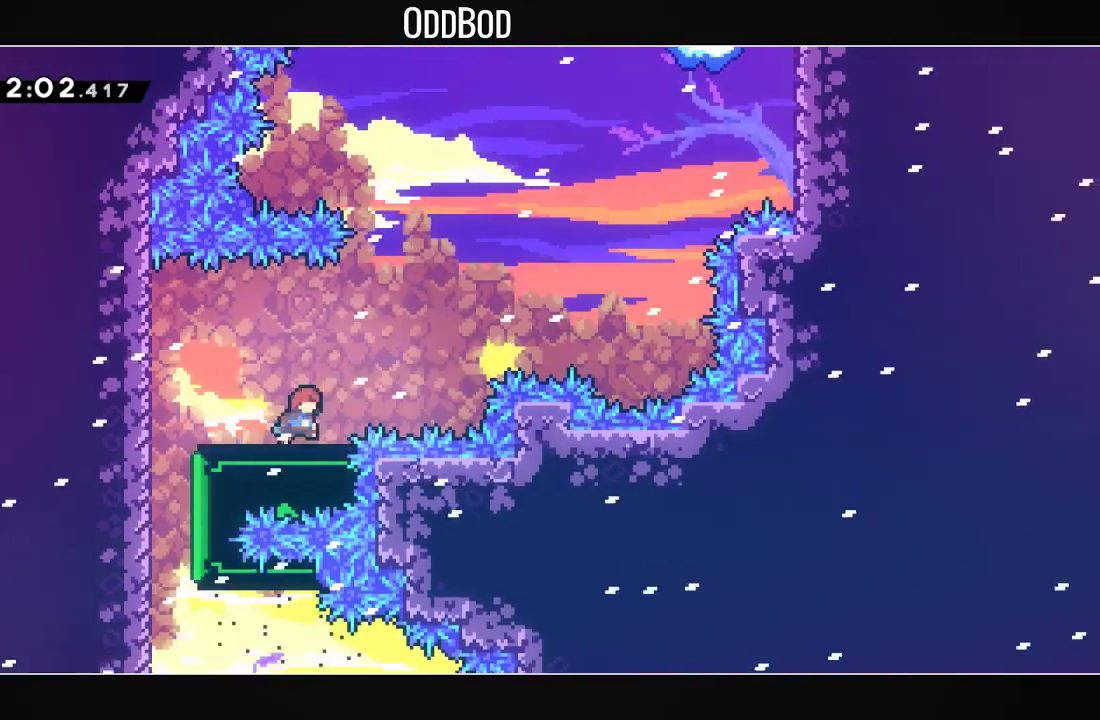
{"buttons": ["CROSS", "DPAD_LEFT"], "left_stick": "center", "right_stick": "center", "events": [[33, "CROSS", "down"], [300, "DPAD_RIGHT", "up"], [500, "DPAD_LEFT", "down"]]}
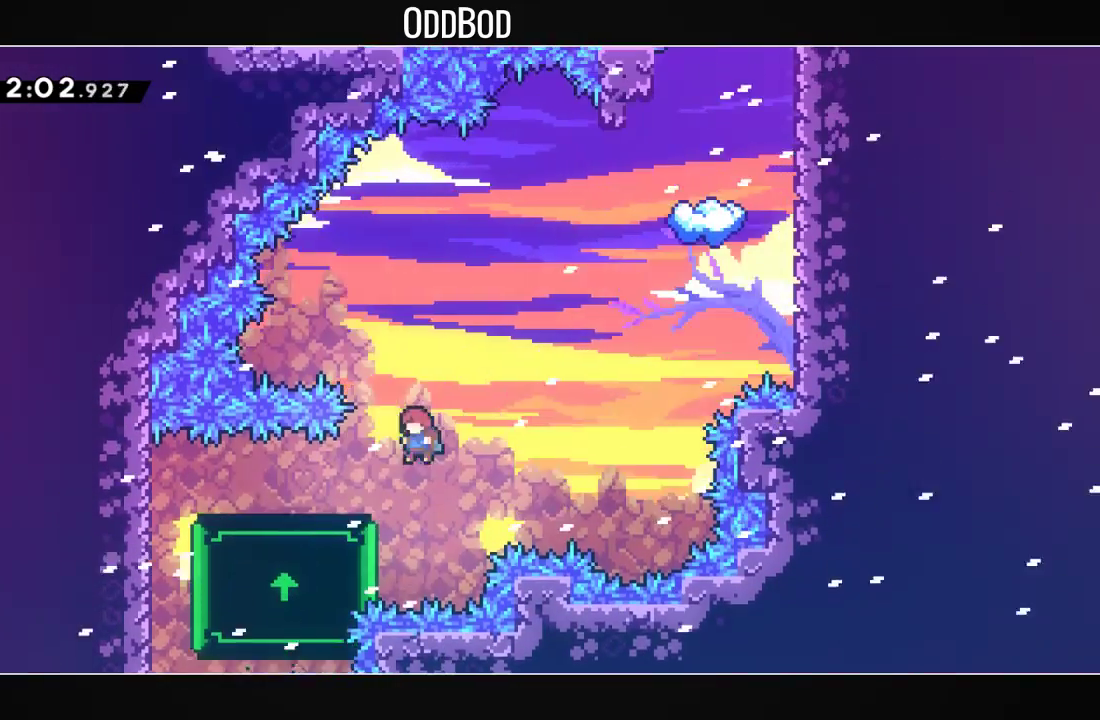
{"buttons": ["L1", "DPAD_RIGHT"], "left_stick": "center", "right_stick": "center", "events": [[100, "L1", "down"], [267, "DPAD_LEFT", "up"], [333, "CROSS", "up"], [333, "DPAD_RIGHT", "down"]]}
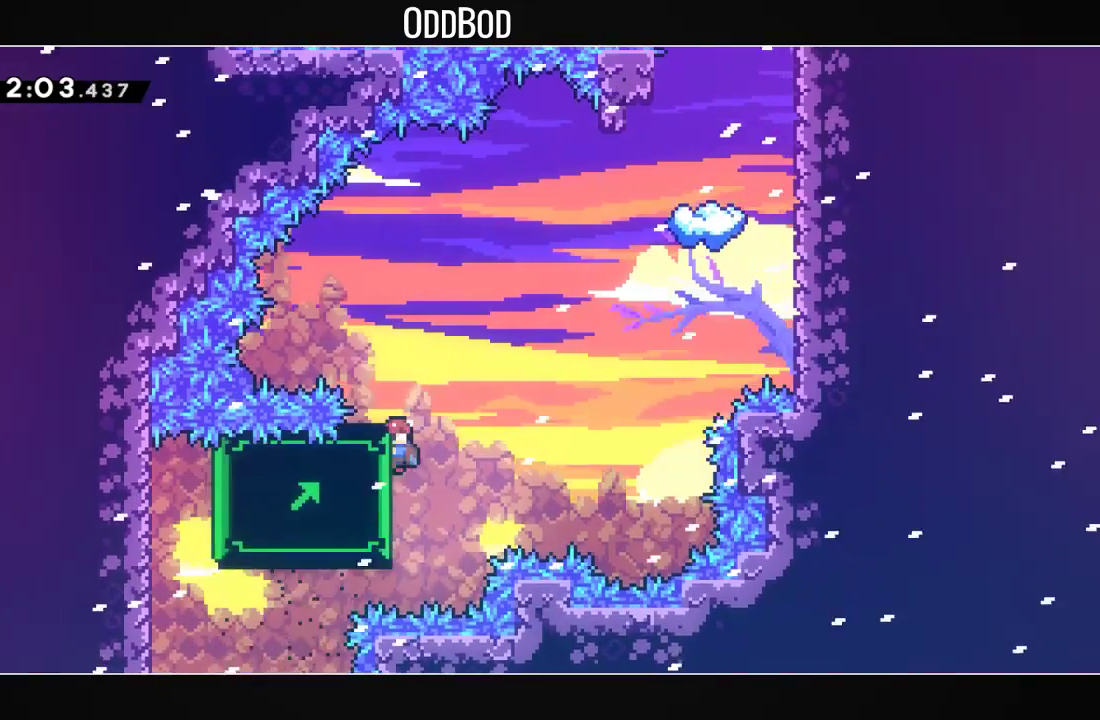
{"buttons": ["L1", "DPAD_RIGHT"], "left_stick": "center", "right_stick": "center", "events": []}
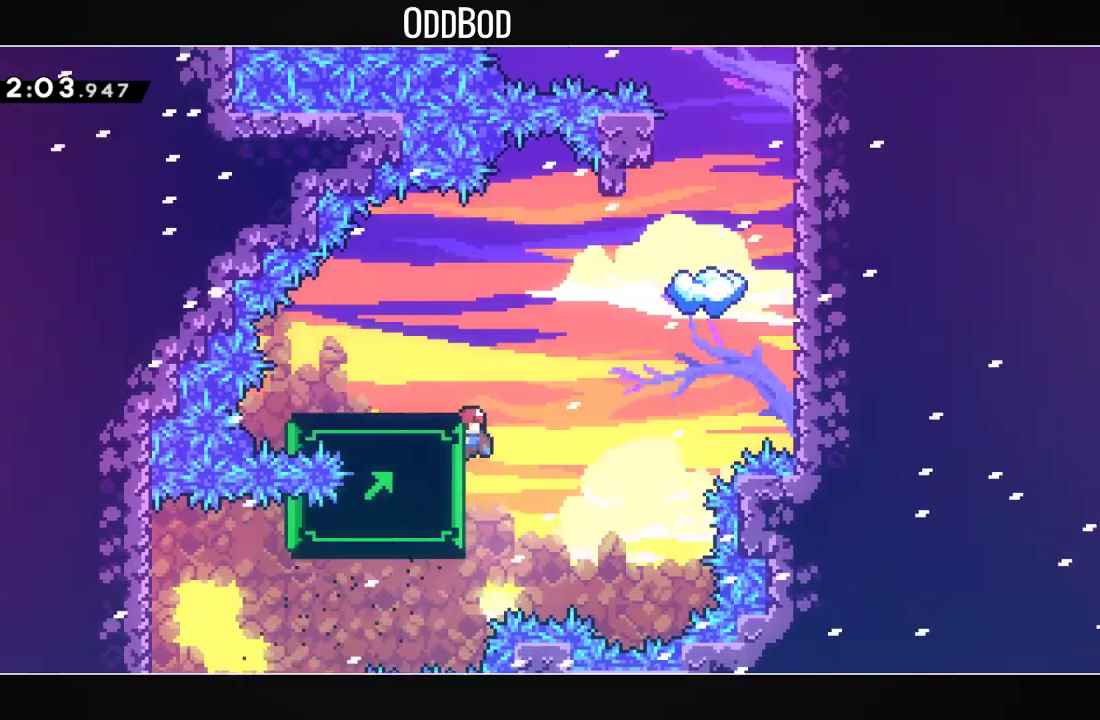
{"buttons": ["L1", "DPAD_RIGHT"], "left_stick": "center", "right_stick": "center", "events": []}